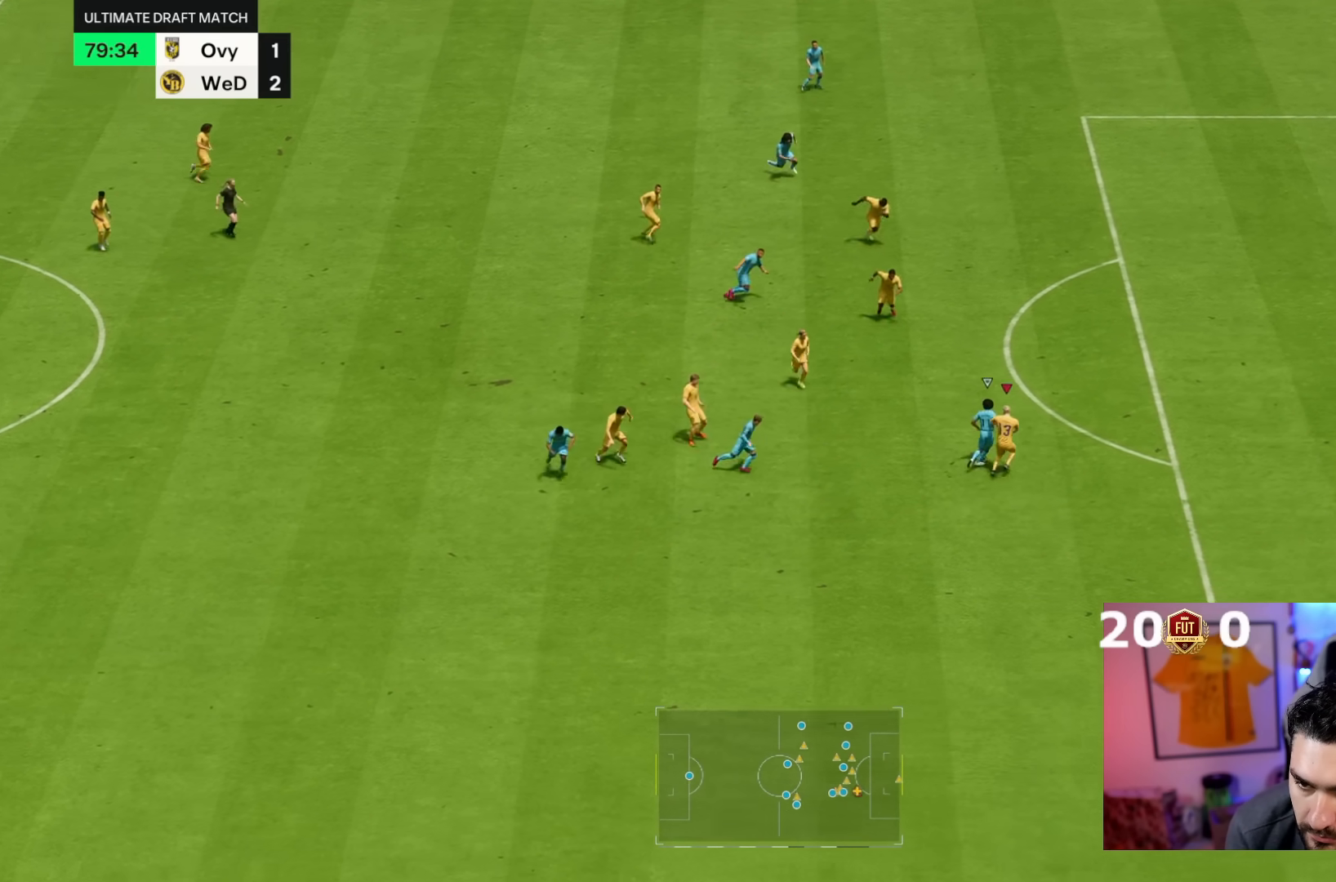
Gameplay with a controller (PlayStation layout); each line is a JSON object with the inputs held at the frame after it. "button_events" lists button changes between this image and that frame as [ms after this image, input, new state], when the widget could be followed in between (sticks are given only as held states). Not read: L3 R3.
{"buttons": ["R2"], "left_stick": "up-right", "right_stick": "center", "button_events": [[83, "R2", "down"]]}
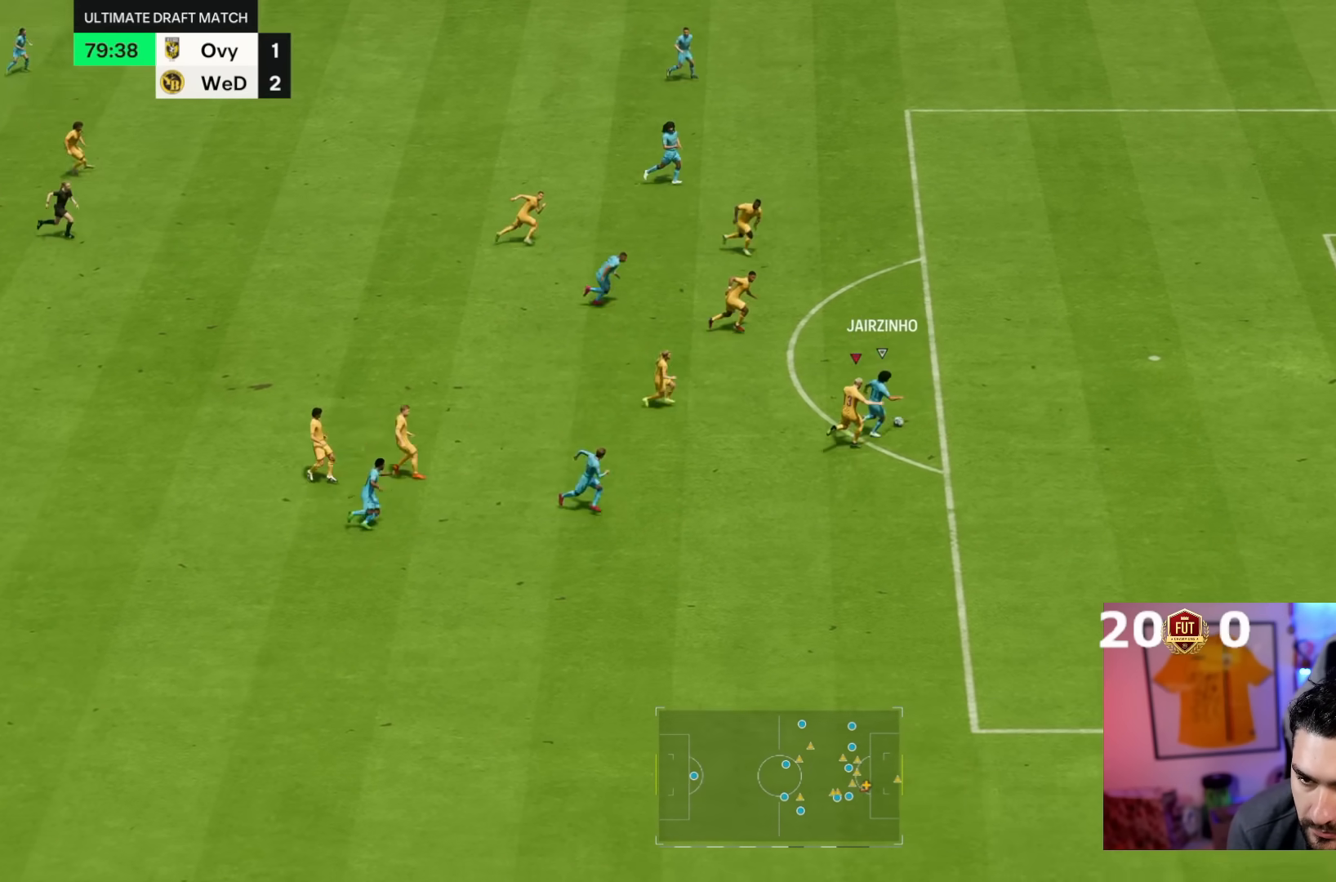
{"buttons": ["TRIANGLE", "R2"], "left_stick": "right", "right_stick": "center", "button_events": [[100, "TRIANGLE", "down"]]}
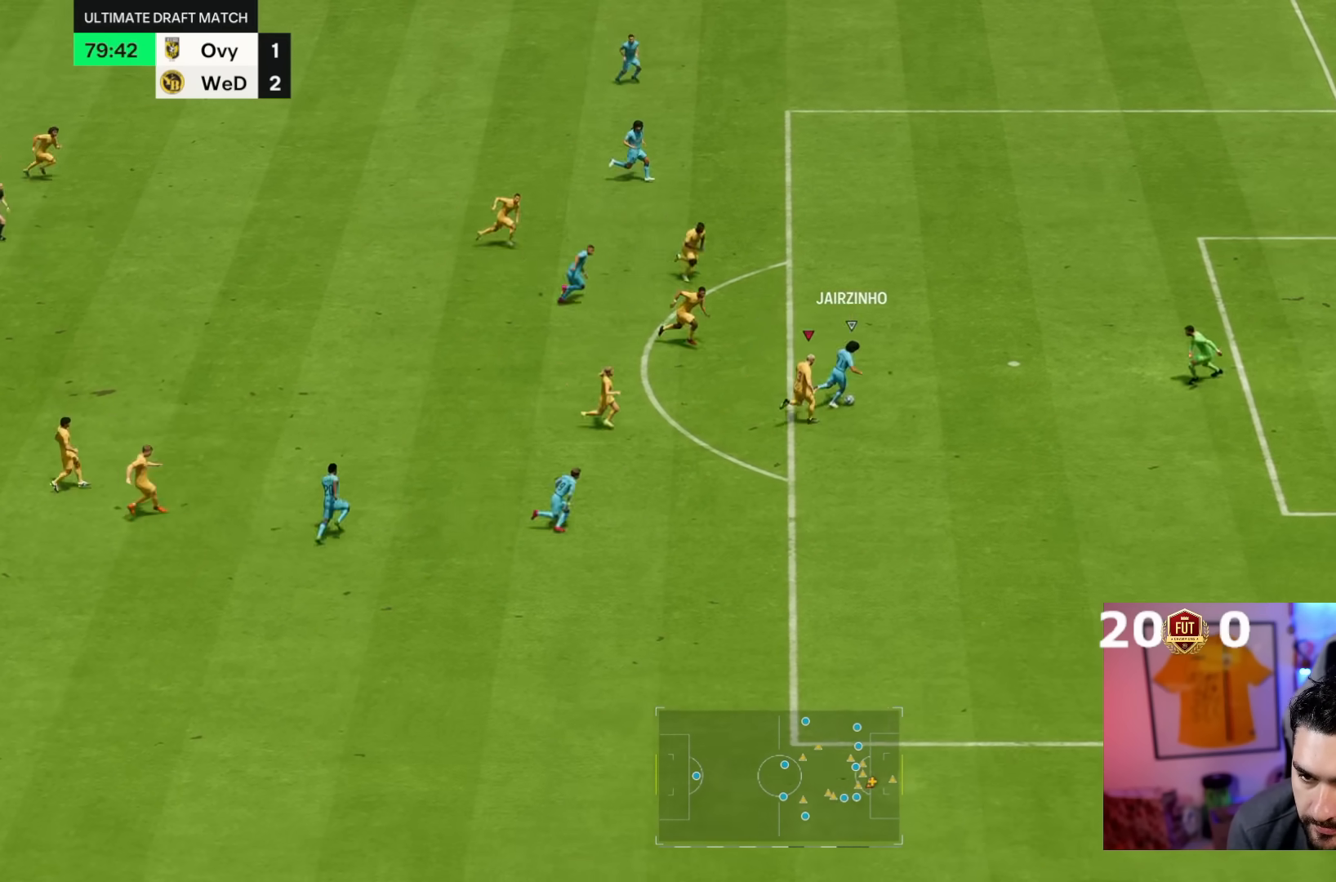
{"buttons": ["TRIANGLE", "R2"], "left_stick": "right", "right_stick": "center", "button_events": []}
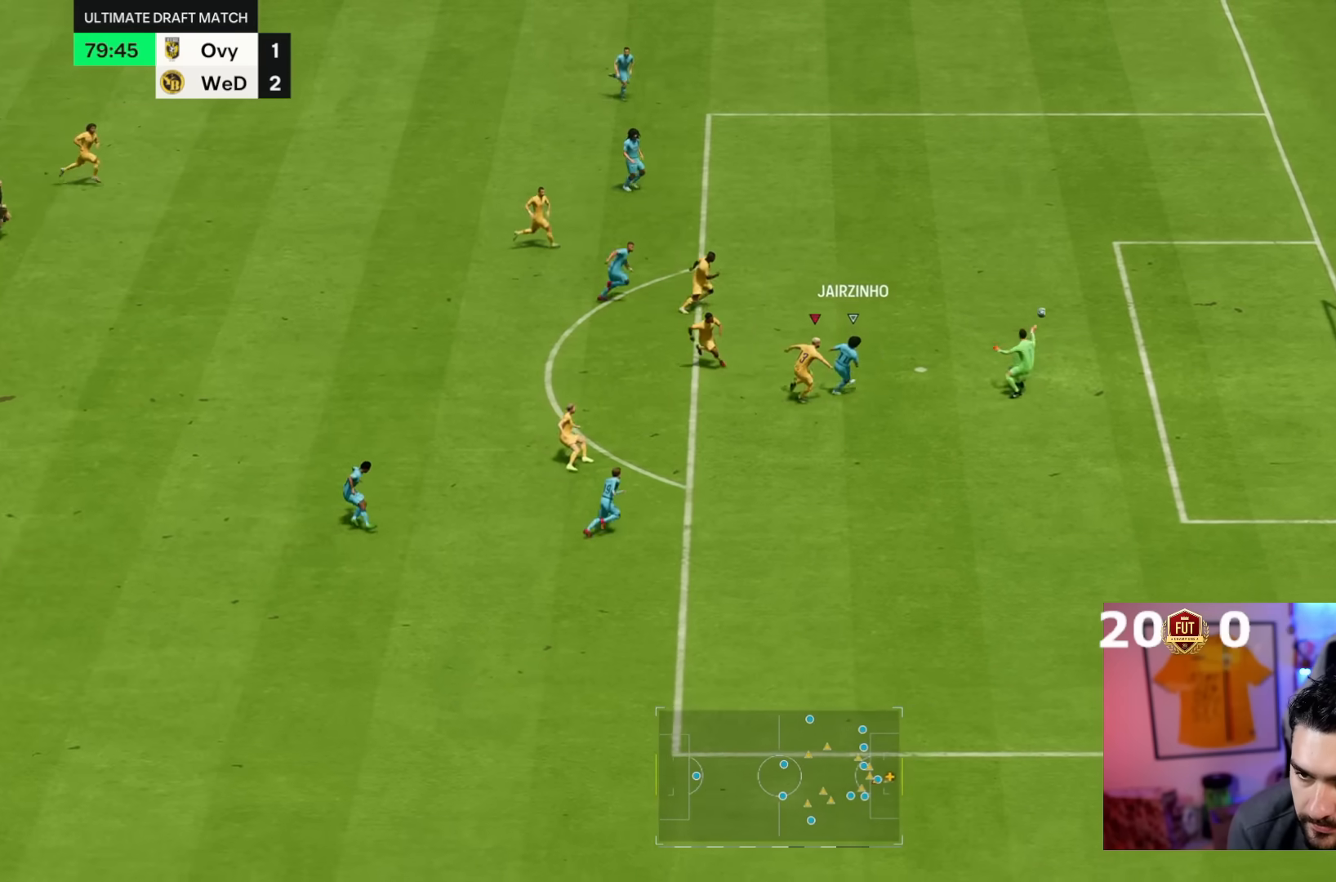
{"buttons": [], "left_stick": "up-right", "right_stick": "center", "button_events": [[267, "TRIANGLE", "up"], [383, "R2", "up"]]}